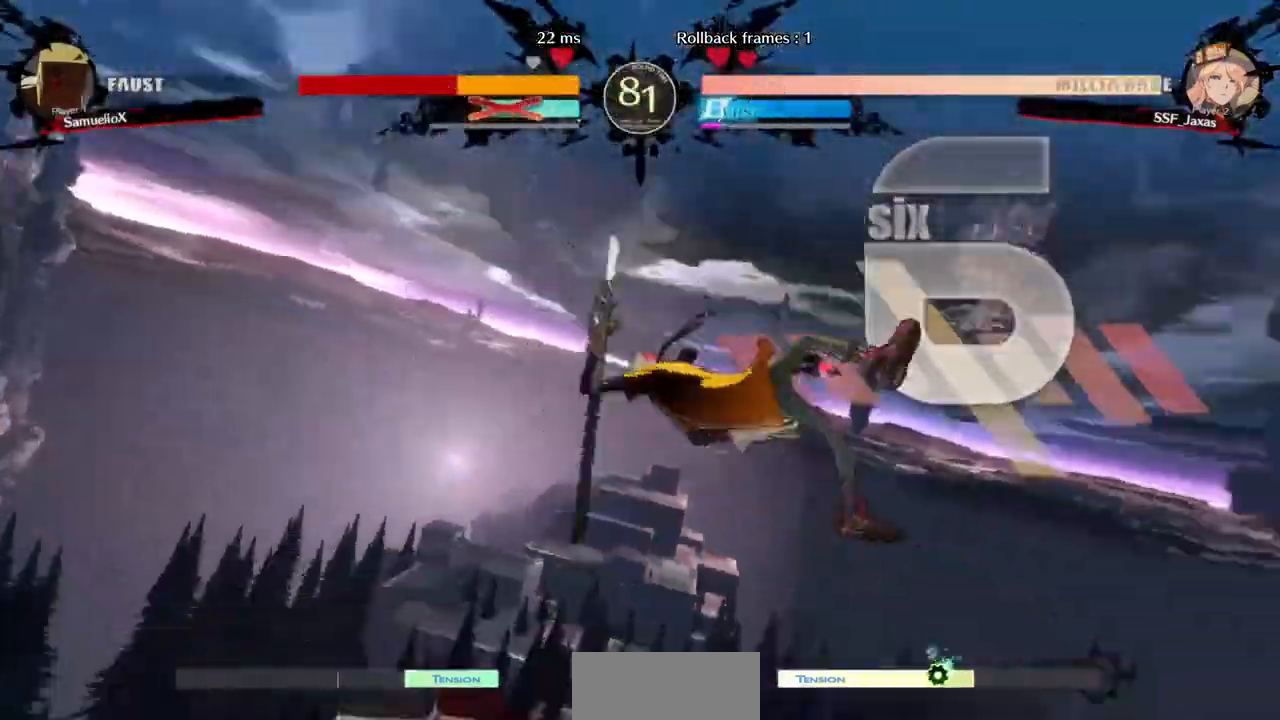
Gameplay with a controller (arcade stick); each line is a JSON object with the inputs held at the frame after it (dt_ms = milliseconds from this image to that frame). "events" lists button and stick changes between this image and that frame as [ms after this image, input, new state], when the widget could be followed in between. Not read: CROSS DPAD_DOWN L2 L3 R3 SELECT START other_buttons.
{"dt_ms": 1000, "buttons": ["DPAD_RIGHT"]}
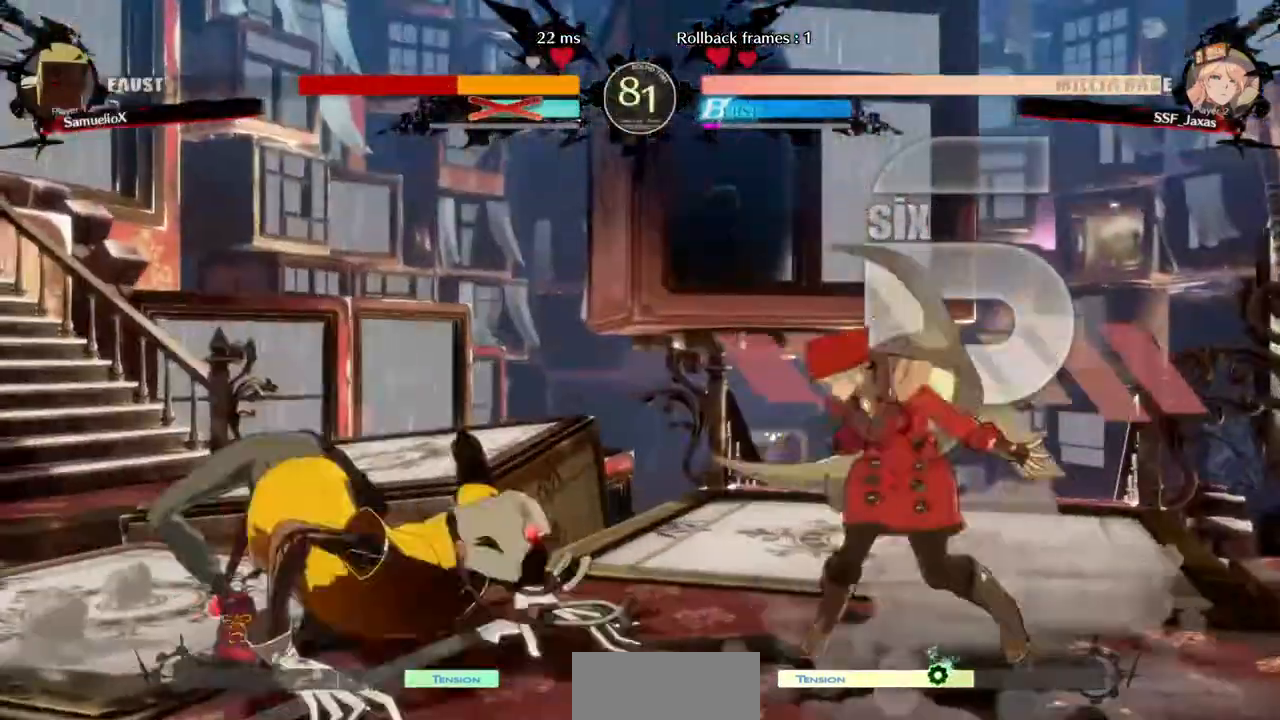
{"dt_ms": 480, "buttons": ["DPAD_RIGHT"], "events": []}
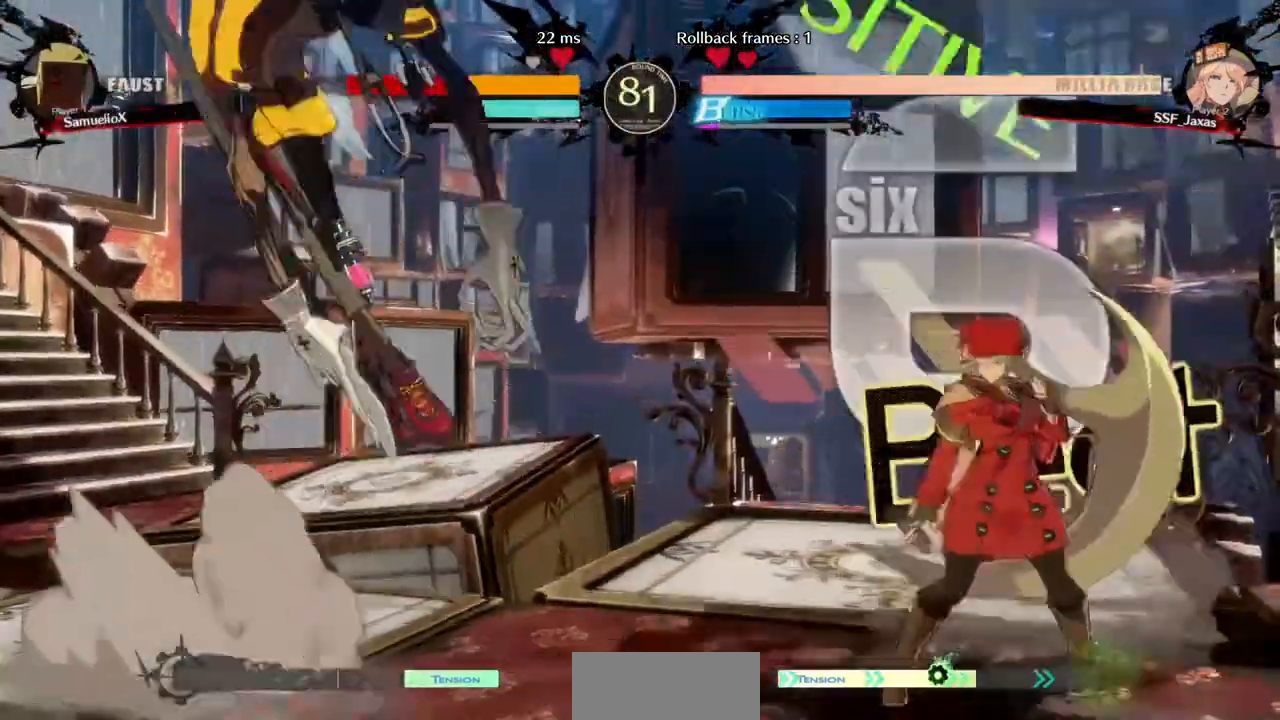
{"dt_ms": 520, "buttons": ["DPAD_LEFT"]}
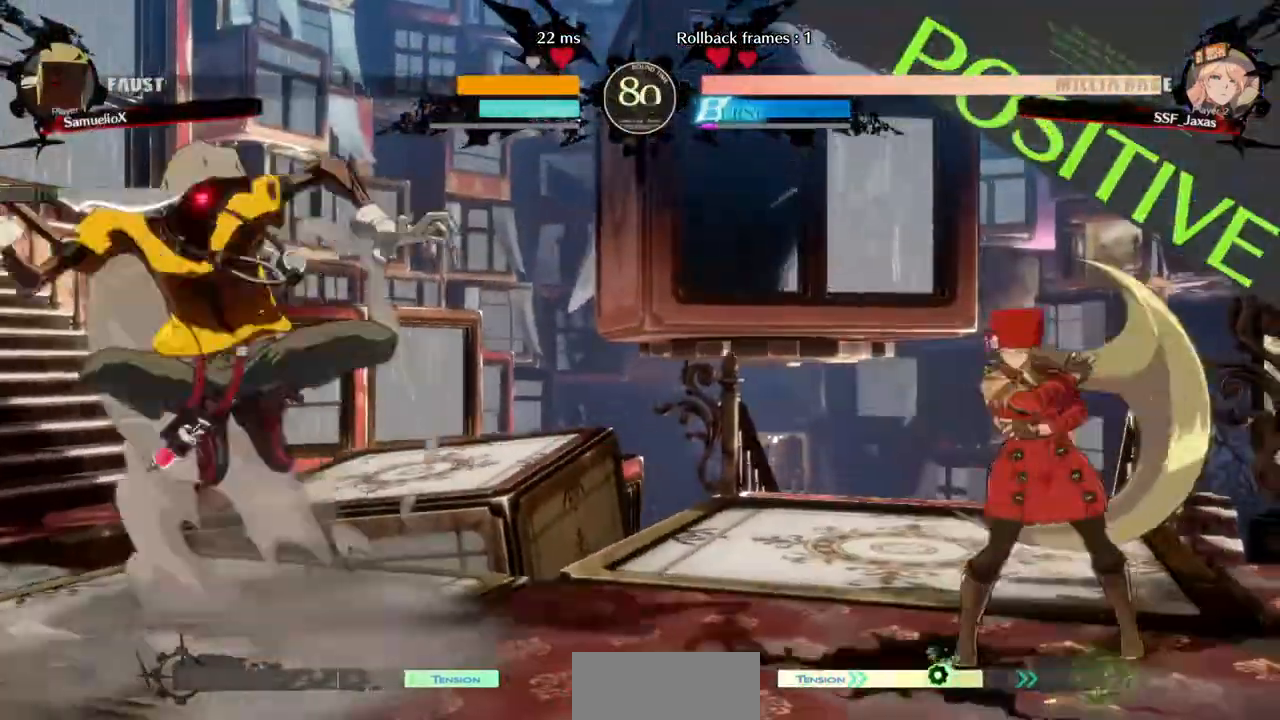
{"dt_ms": 480, "buttons": ["DPAD_RIGHT"], "events": [[80, "DPAD_LEFT", "up"], [120, "DPAD_RIGHT", "down"]]}
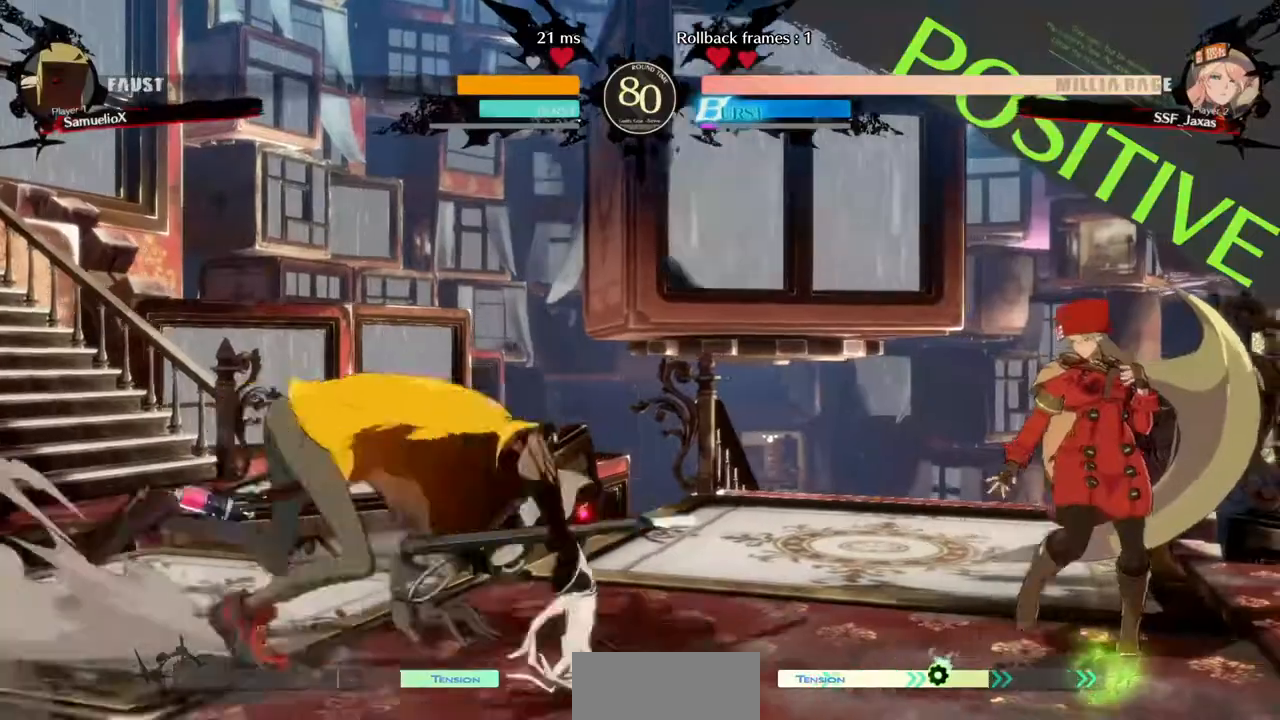
{"dt_ms": 520, "buttons": ["DPAD_RIGHT"]}
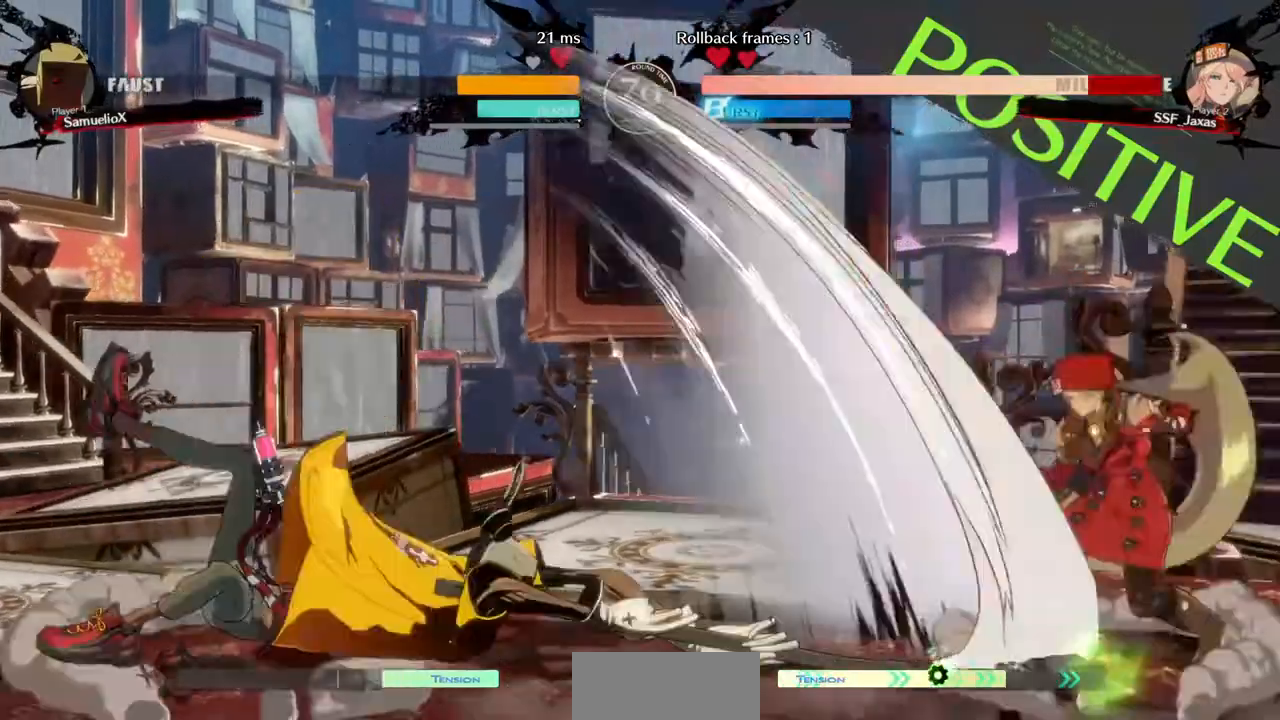
{"dt_ms": 480, "buttons": ["DPAD_RIGHT"], "events": []}
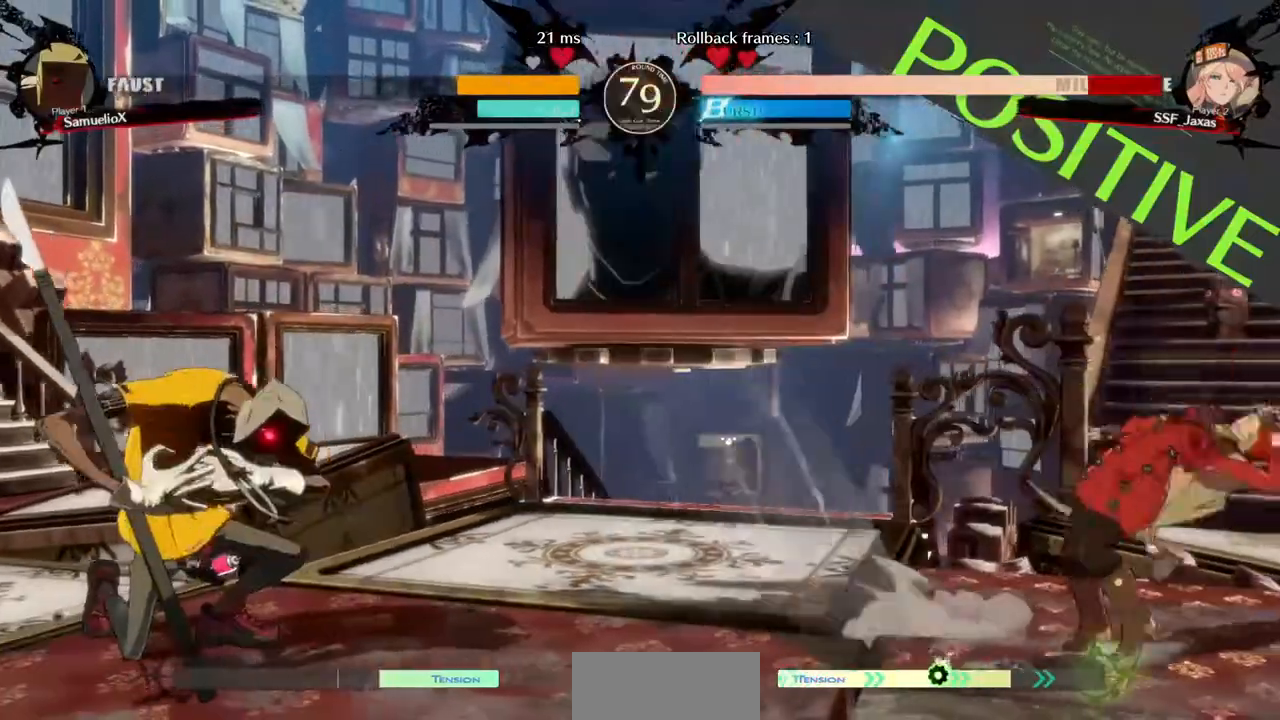
{"dt_ms": 520, "buttons": ["DPAD_LEFT"]}
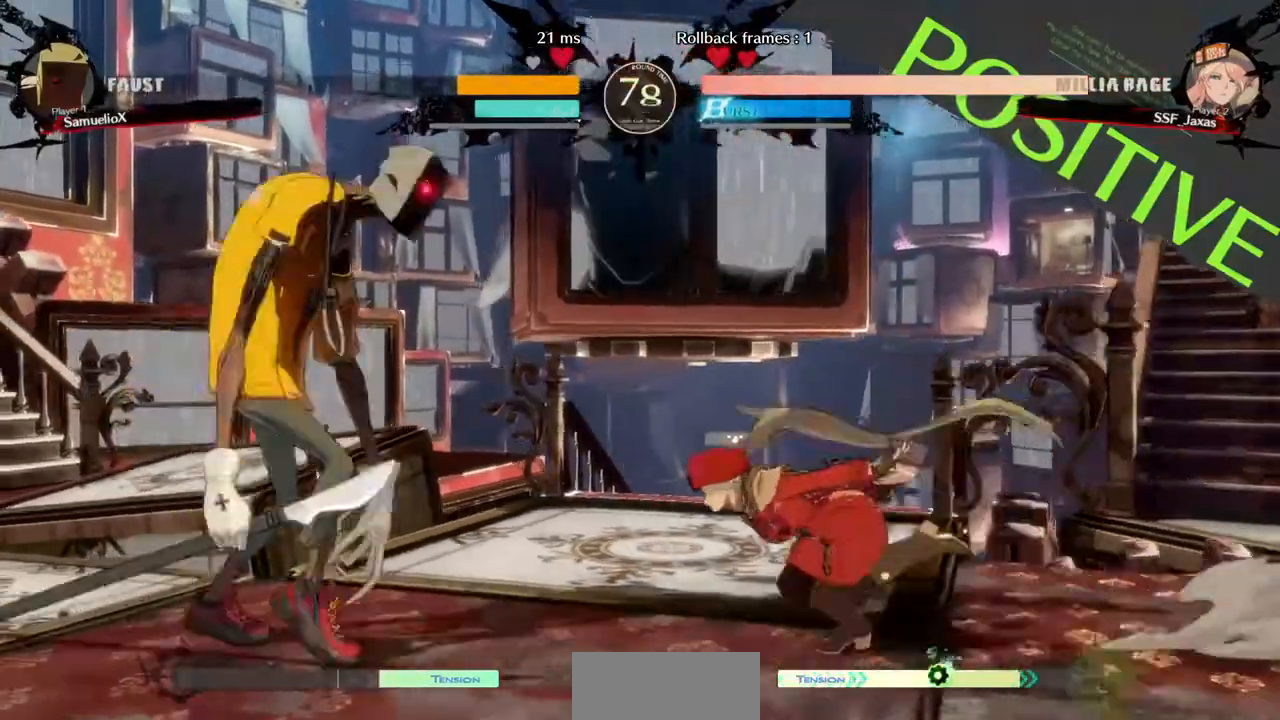
{"dt_ms": 480, "buttons": ["DPAD_RIGHT"]}
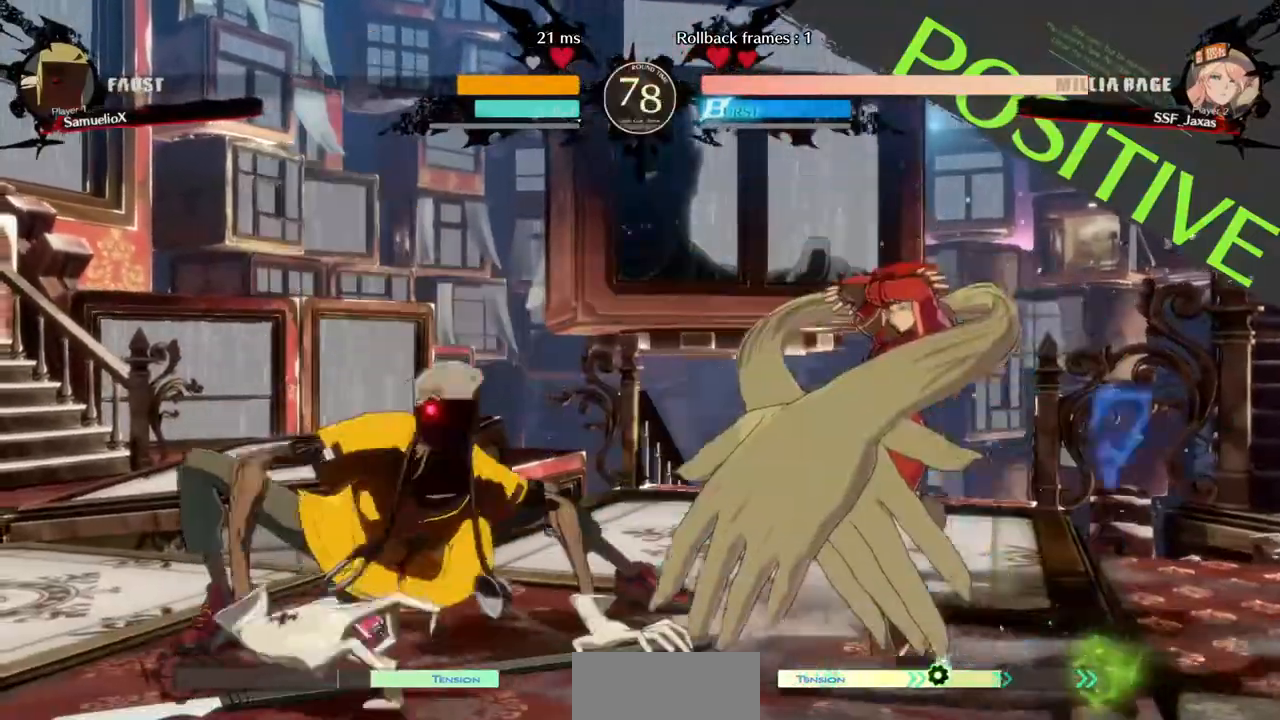
{"dt_ms": 520, "buttons": ["DPAD_RIGHT"], "events": []}
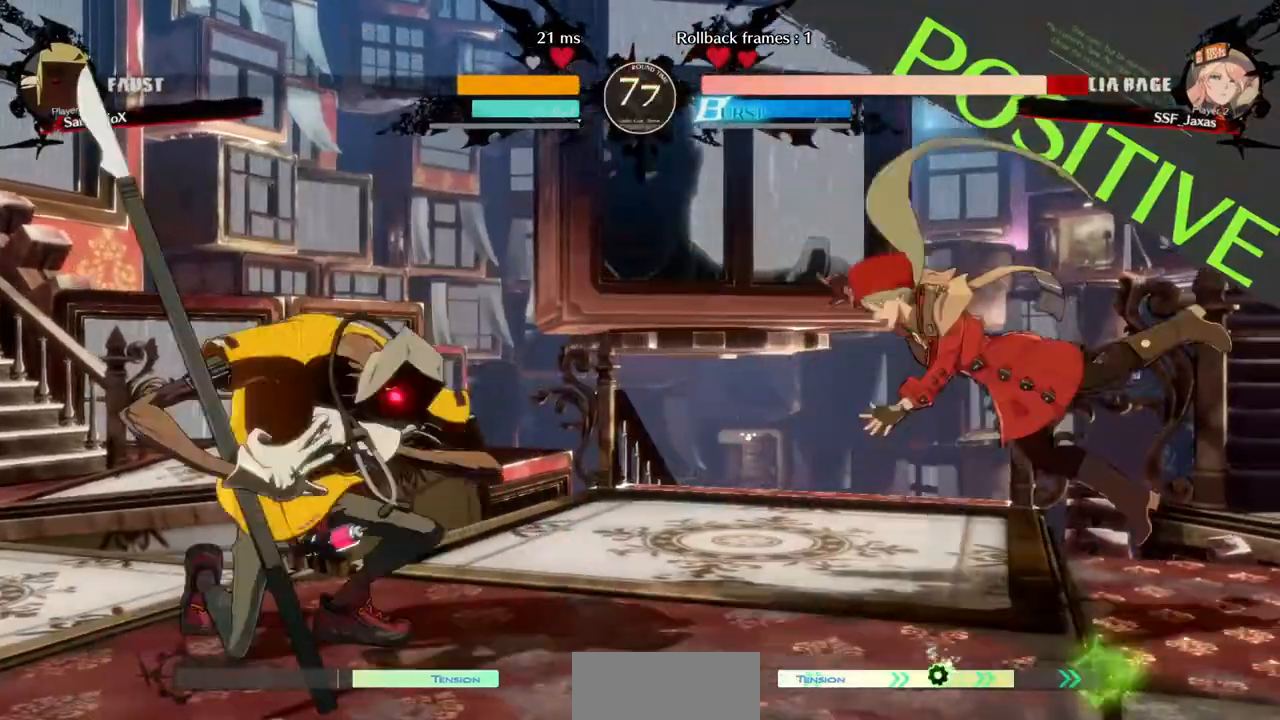
{"dt_ms": 480, "buttons": ["DPAD_RIGHT"], "events": []}
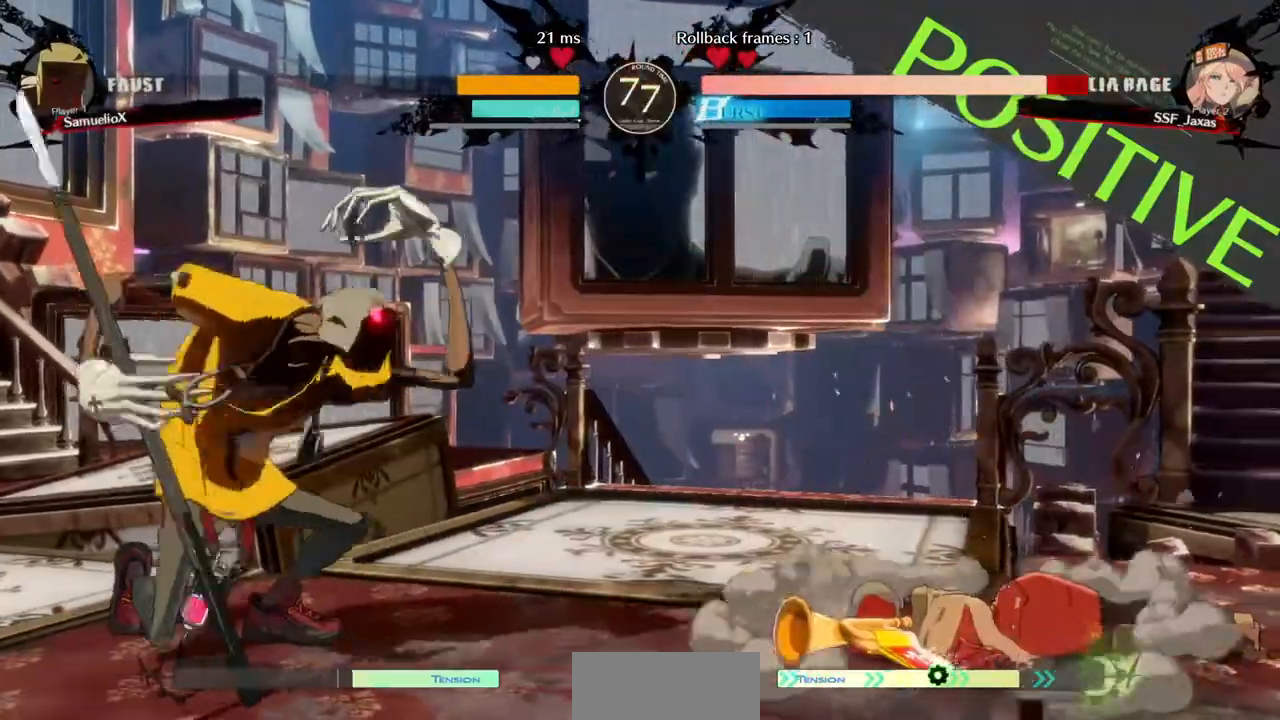
{"dt_ms": 520, "buttons": ["DPAD_LEFT"], "events": [[240, "DPAD_RIGHT", "up"], [480, "DPAD_LEFT", "down"]]}
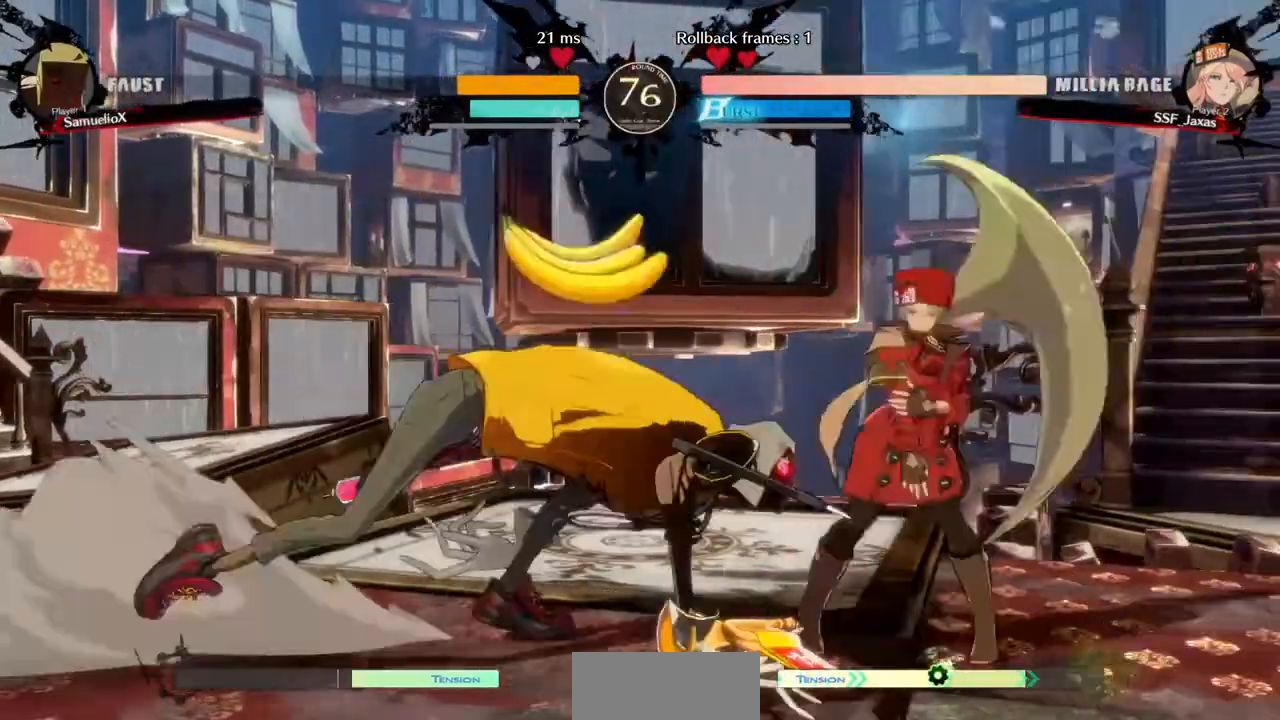
{"dt_ms": 480, "buttons": ["DPAD_RIGHT"]}
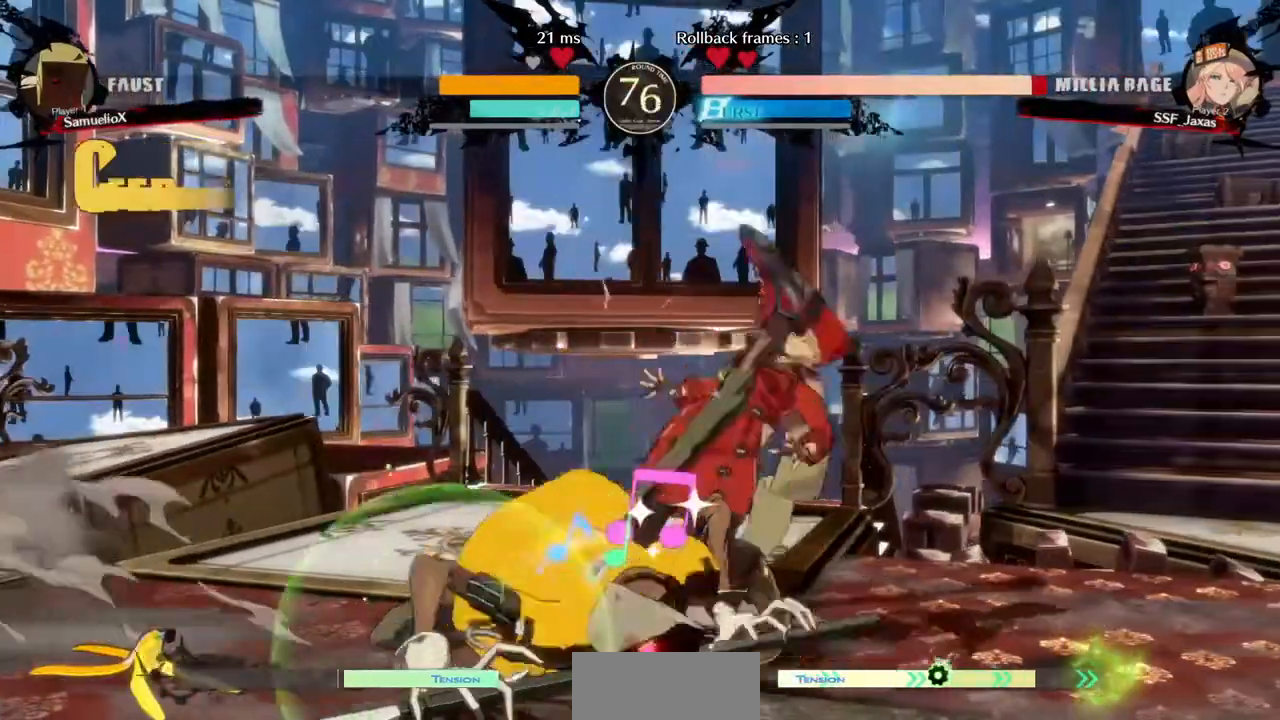
{"dt_ms": 520, "buttons": ["DPAD_RIGHT"], "events": []}
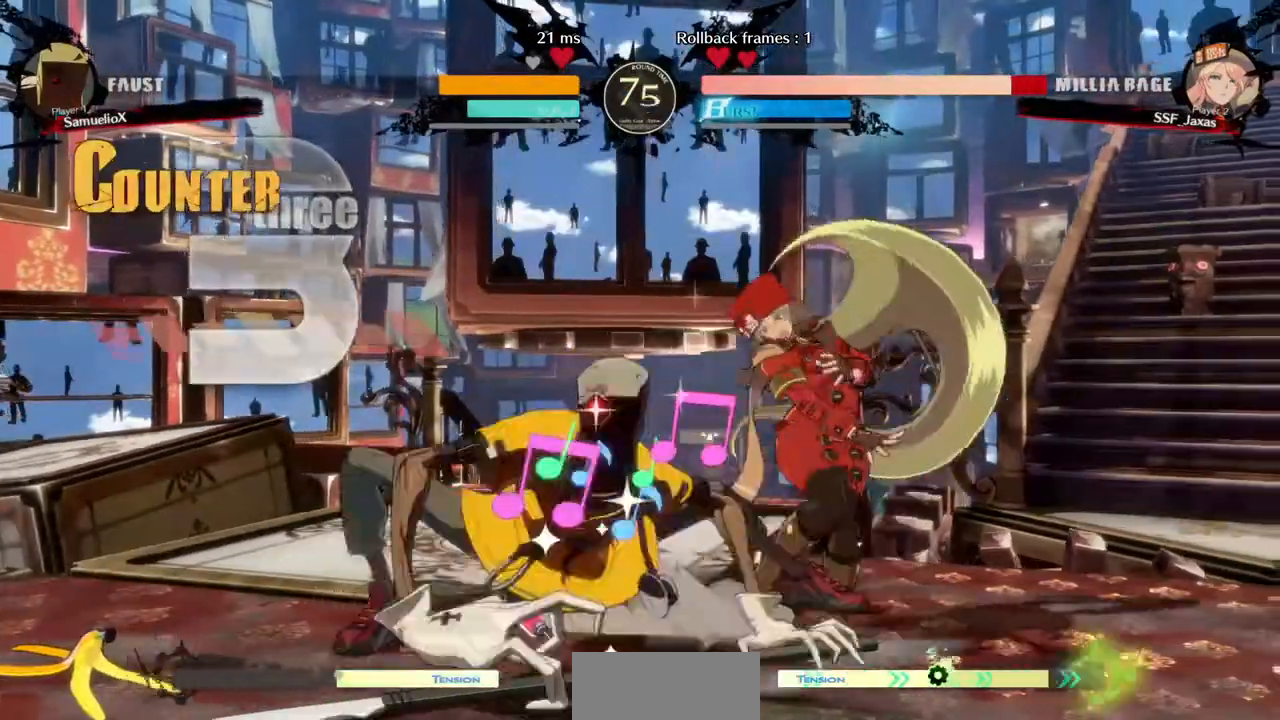
{"dt_ms": 480, "buttons": ["DPAD_RIGHT"], "events": []}
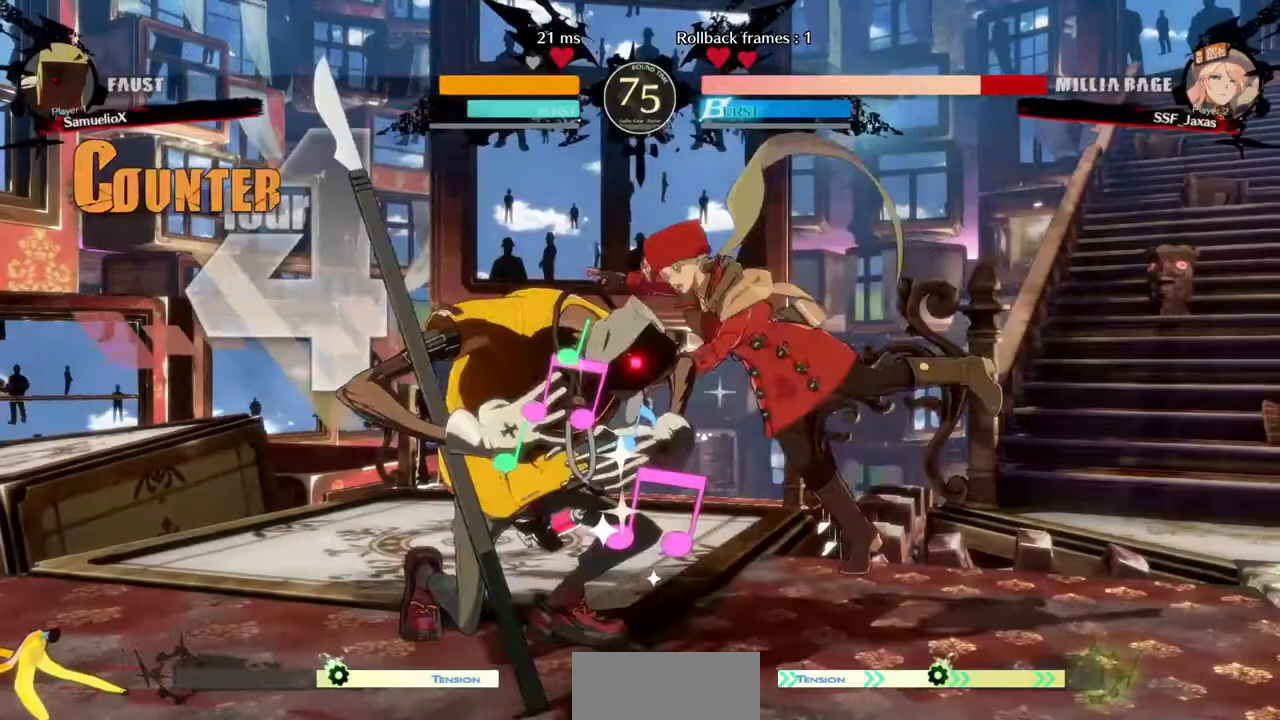
{"dt_ms": 520, "buttons": ["DPAD_RIGHT"]}
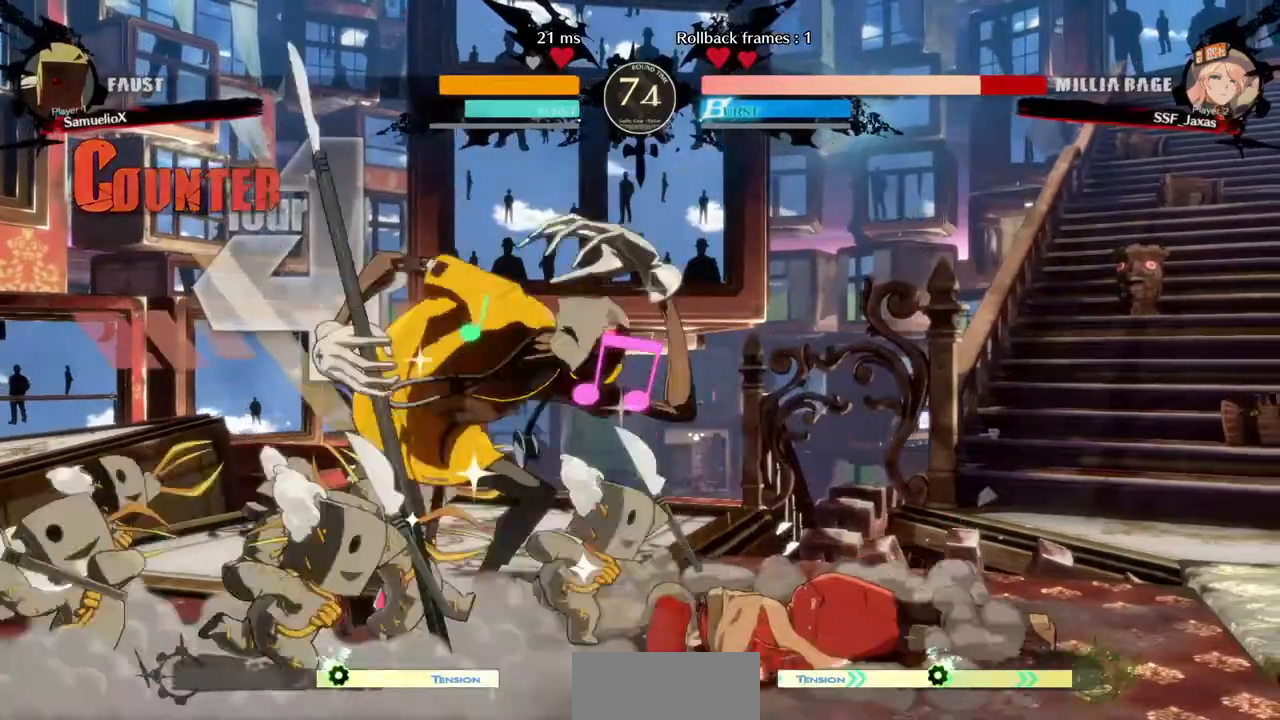
{"dt_ms": 480, "buttons": ["DPAD_RIGHT"], "events": []}